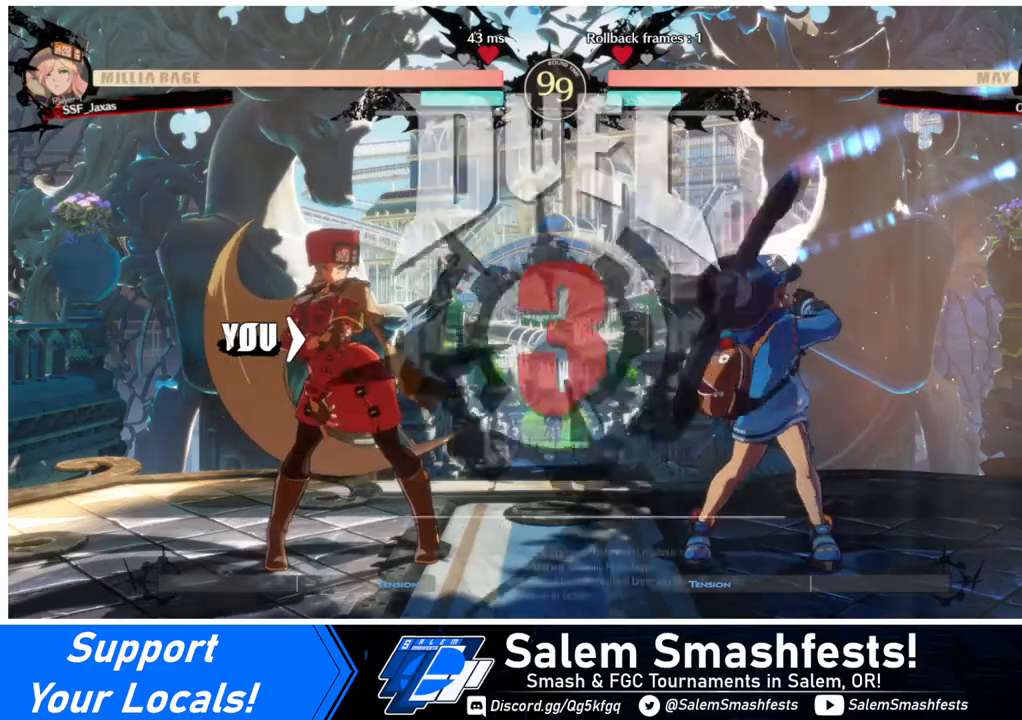
Gameplay with a controller (arcade stick); each line is a JSON object with the inputs held at the frame after it. "events" lists button and stick changes between this image and that frame as [ms after this image, input, new state], when the widget could be followed in between. Not read: L3 R3.
{"buttons": [], "events": []}
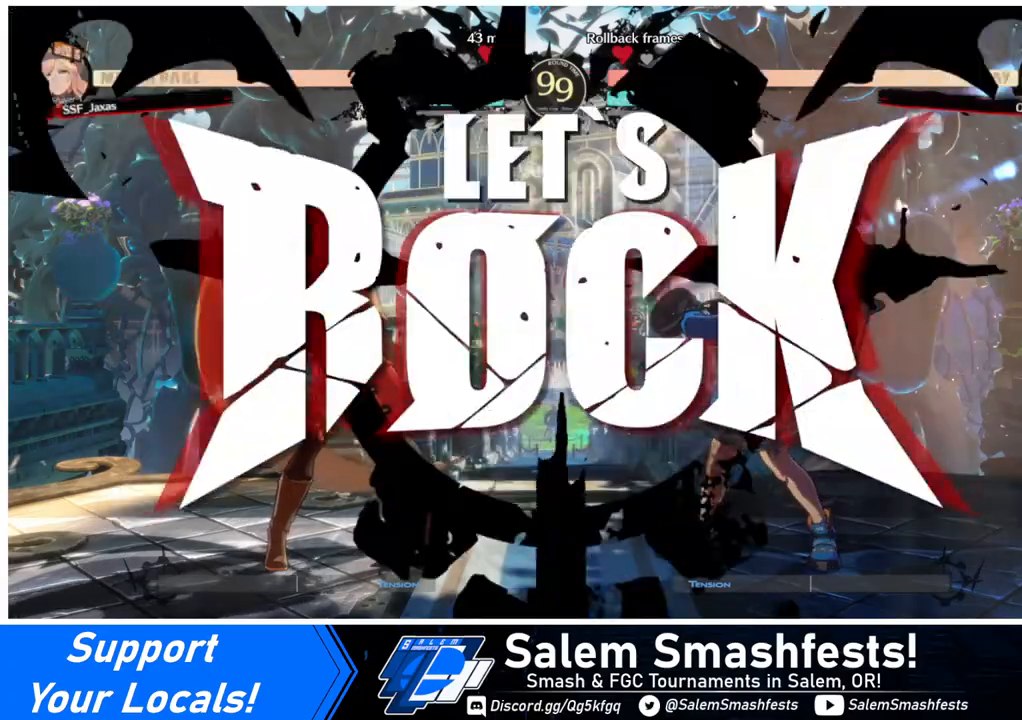
{"buttons": ["DPAD_UP"], "events": [[400, "DPAD_DOWN", "down"], [480, "DPAD_DOWN", "up"], [480, "DPAD_UP", "down"]]}
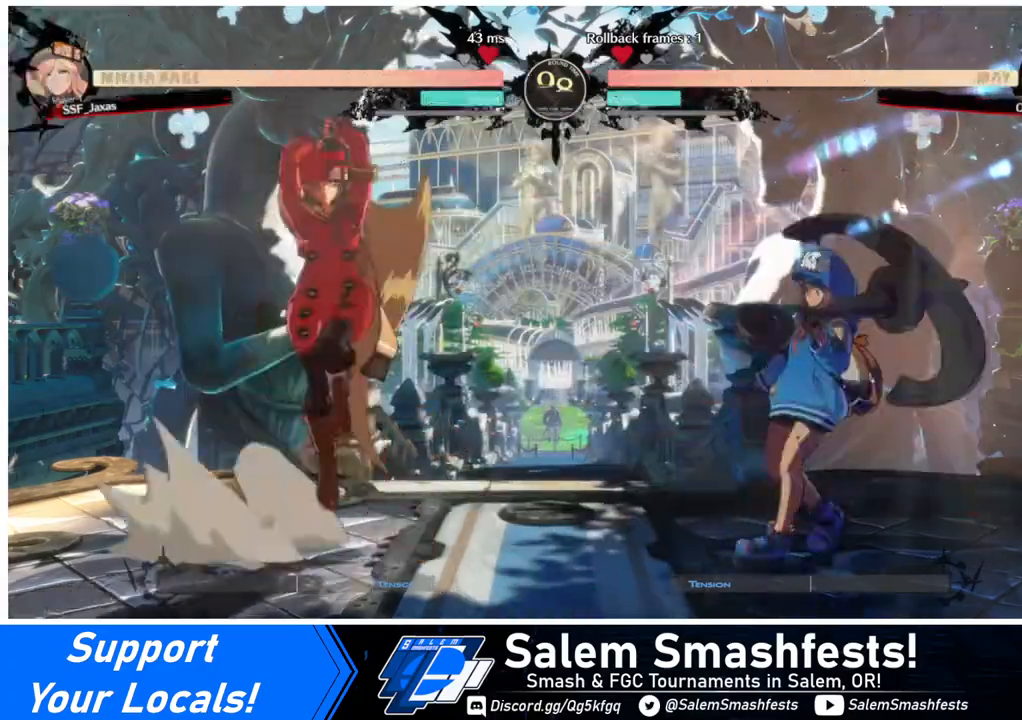
{"buttons": [], "events": [[80, "DPAD_LEFT", "down"], [80, "DPAD_UP", "up"], [160, "DPAD_LEFT", "up"]]}
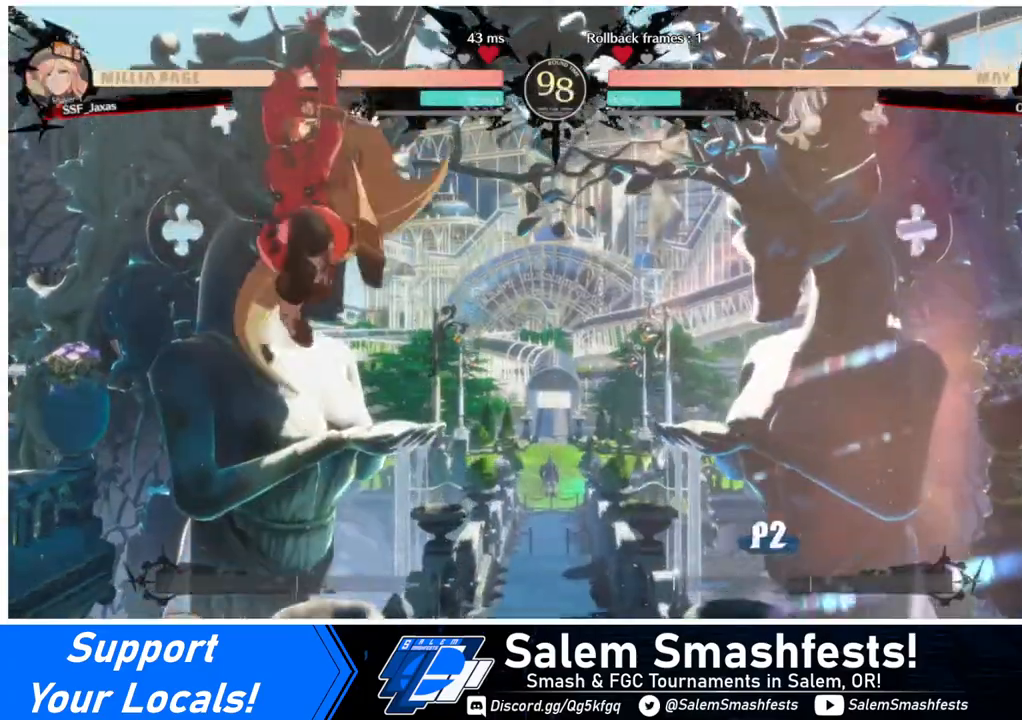
{"buttons": ["DPAD_LEFT"], "events": [[160, "DPAD_LEFT", "down"], [280, "L1", "down"], [400, "L1", "up"]]}
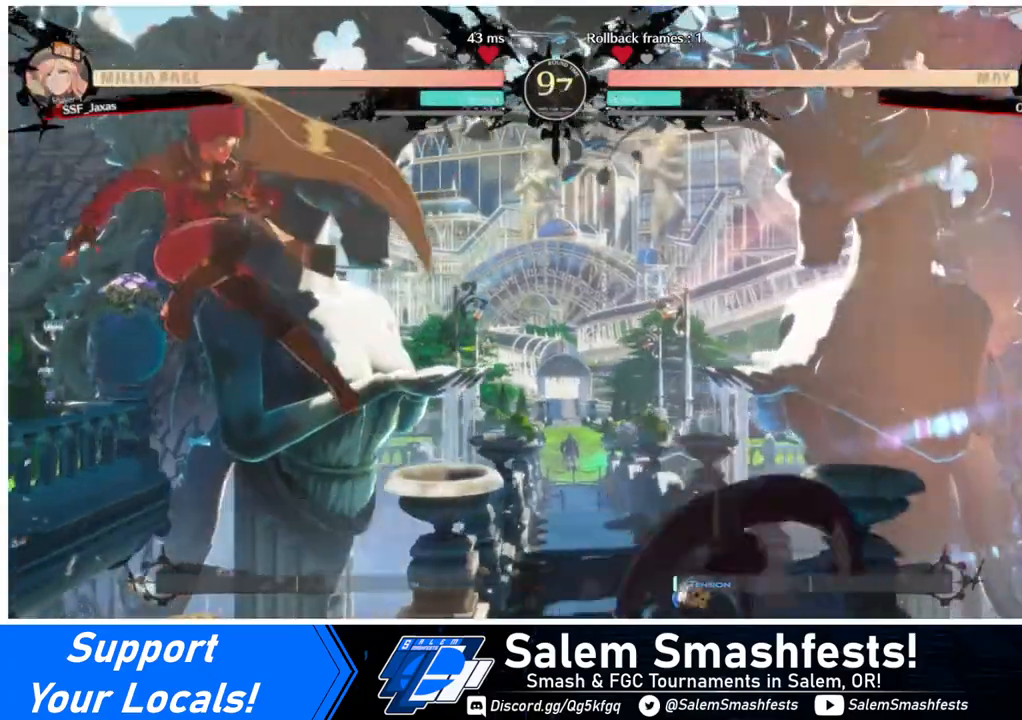
{"buttons": [], "events": [[160, "TRIANGLE", "down"], [280, "TRIANGLE", "up"], [320, "DPAD_LEFT", "up"], [440, "DPAD_LEFT", "down"], [480, "DPAD_LEFT", "up"]]}
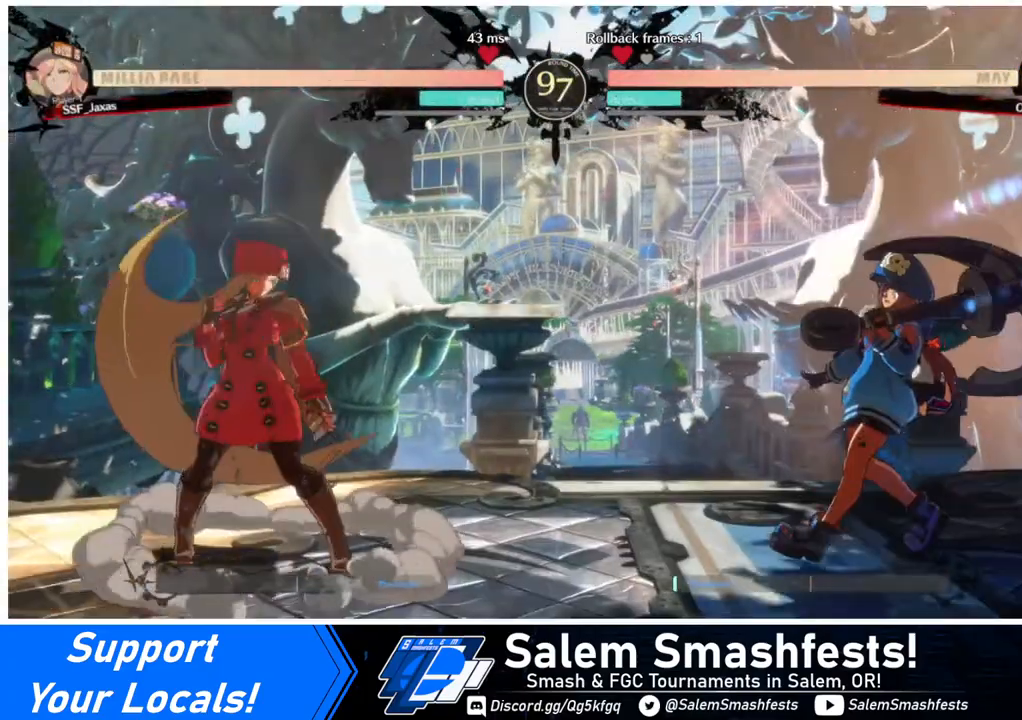
{"buttons": ["SQUARE", "TRIANGLE", "DPAD_DOWN", "DPAD_LEFT"], "events": [[80, "DPAD_LEFT", "down"], [160, "DPAD_LEFT", "up"], [240, "DPAD_RIGHT", "down"], [320, "DPAD_RIGHT", "up"], [400, "DPAD_RIGHT", "down"], [440, "DPAD_DOWN", "down"], [440, "DPAD_RIGHT", "up"], [480, "DPAD_LEFT", "down"], [520, "SQUARE", "down"], [520, "TRIANGLE", "down"]]}
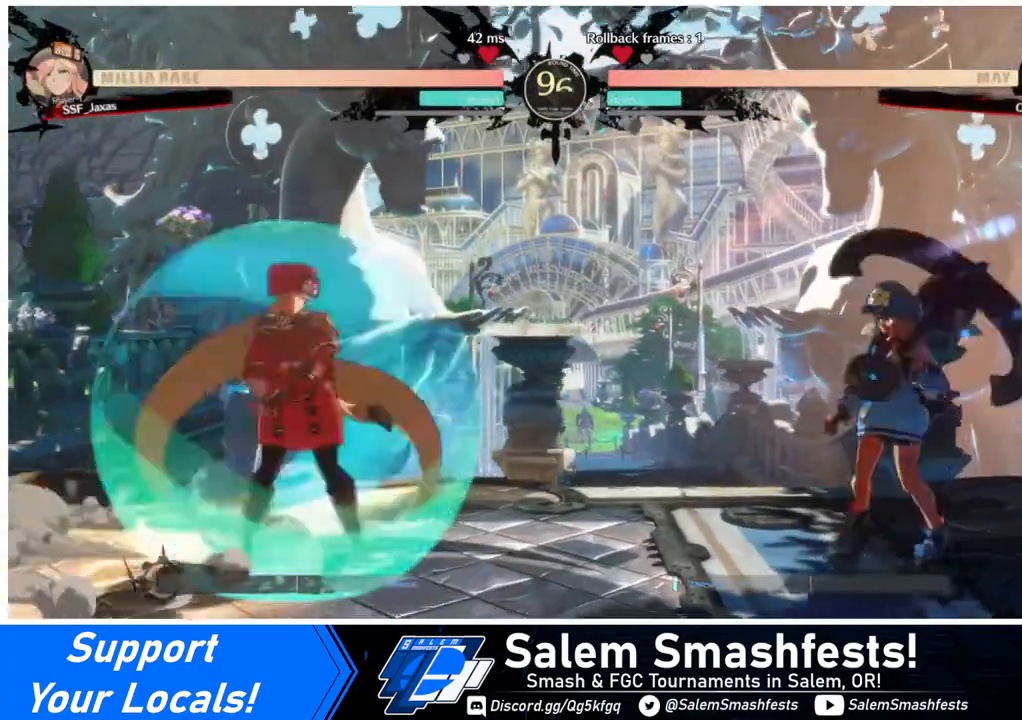
{"buttons": ["DPAD_LEFT"], "events": [[40, "DPAD_DOWN", "up"], [80, "SQUARE", "up"], [80, "TRIANGLE", "up"], [280, "DPAD_LEFT", "up"], [280, "DPAD_RIGHT", "down"], [360, "DPAD_RIGHT", "up"], [440, "DPAD_LEFT", "down"]]}
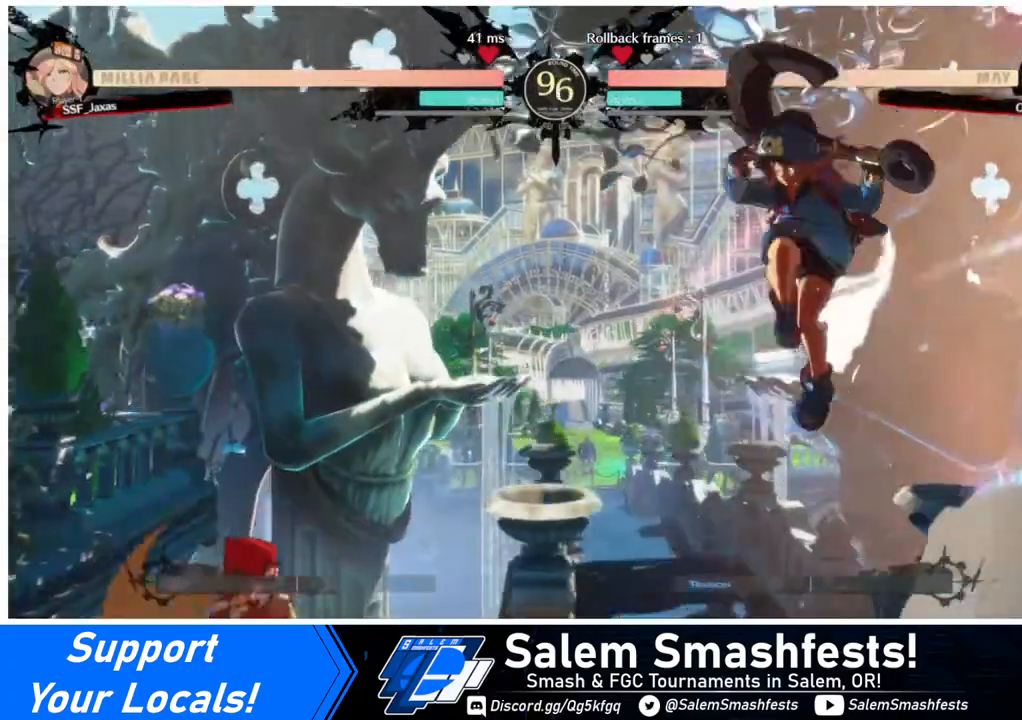
{"buttons": ["DPAD_RIGHT"], "events": [[240, "DPAD_LEFT", "up"], [240, "DPAD_RIGHT", "down"], [320, "DPAD_RIGHT", "up"], [400, "DPAD_RIGHT", "down"]]}
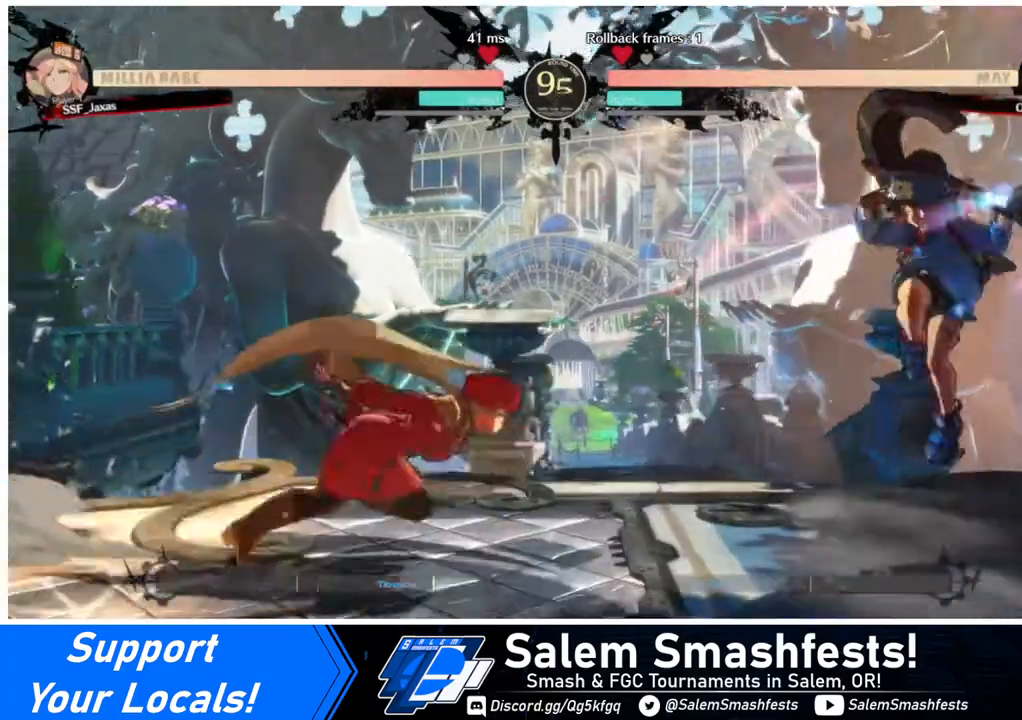
{"buttons": [], "events": [[240, "DPAD_UP", "down"], [280, "SQUARE", "down"], [320, "DPAD_UP", "up"], [360, "DPAD_RIGHT", "up"], [480, "SQUARE", "up"]]}
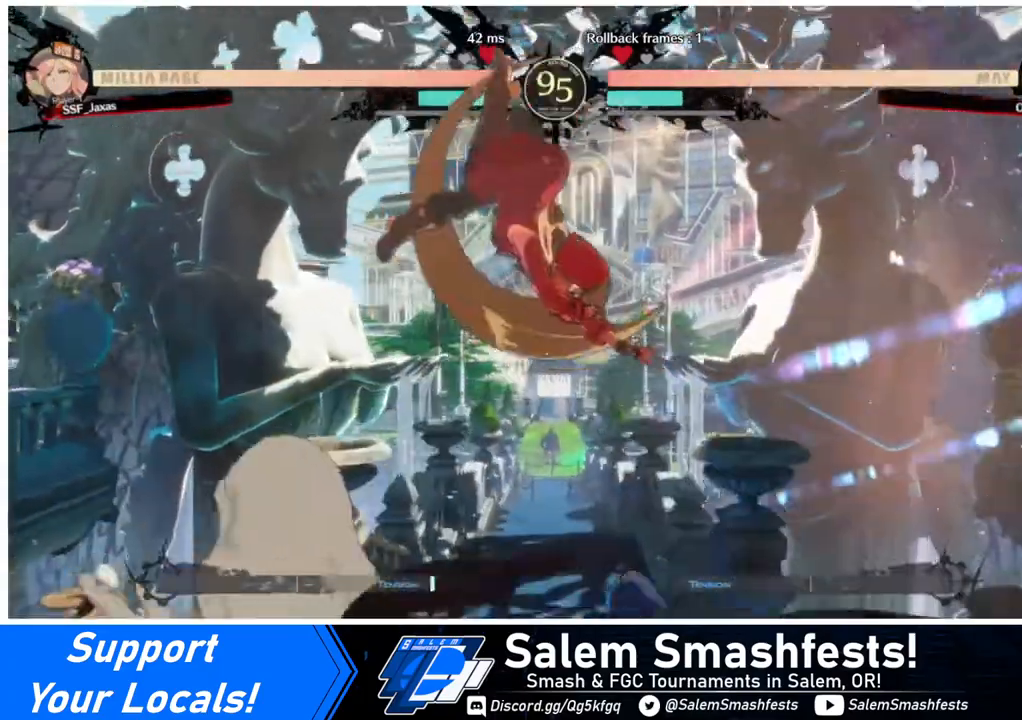
{"buttons": [], "events": [[360, "DPAD_LEFT", "down"], [360, "DPAD_UP", "down"], [440, "DPAD_LEFT", "up"], [440, "DPAD_UP", "up"]]}
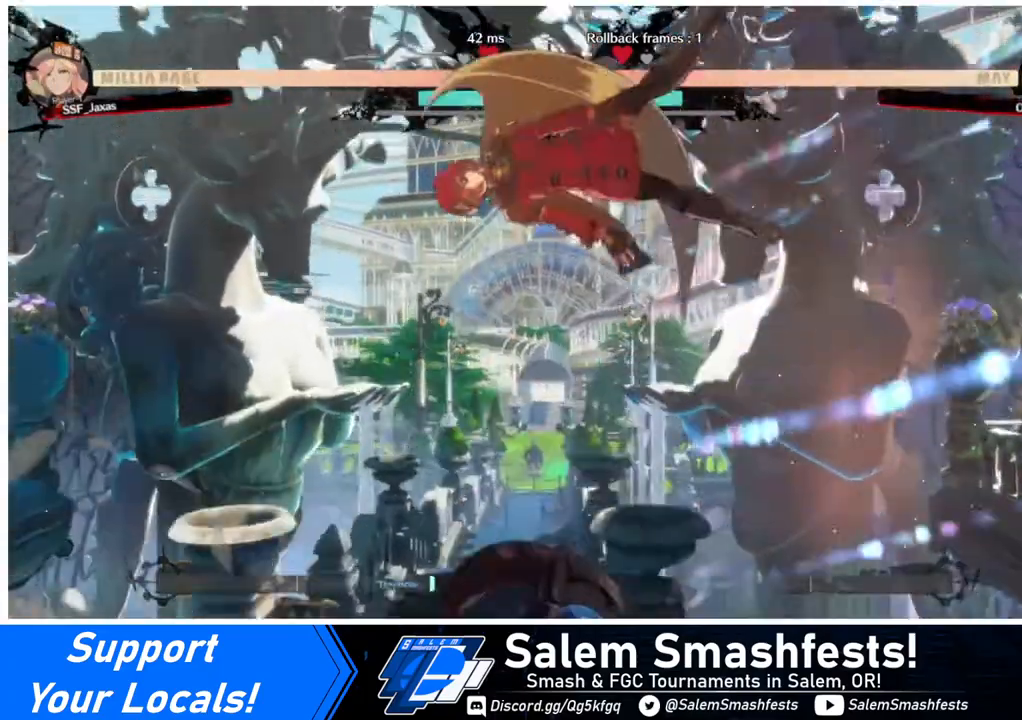
{"buttons": [], "events": [[320, "R1", "down"], [440, "R1", "up"]]}
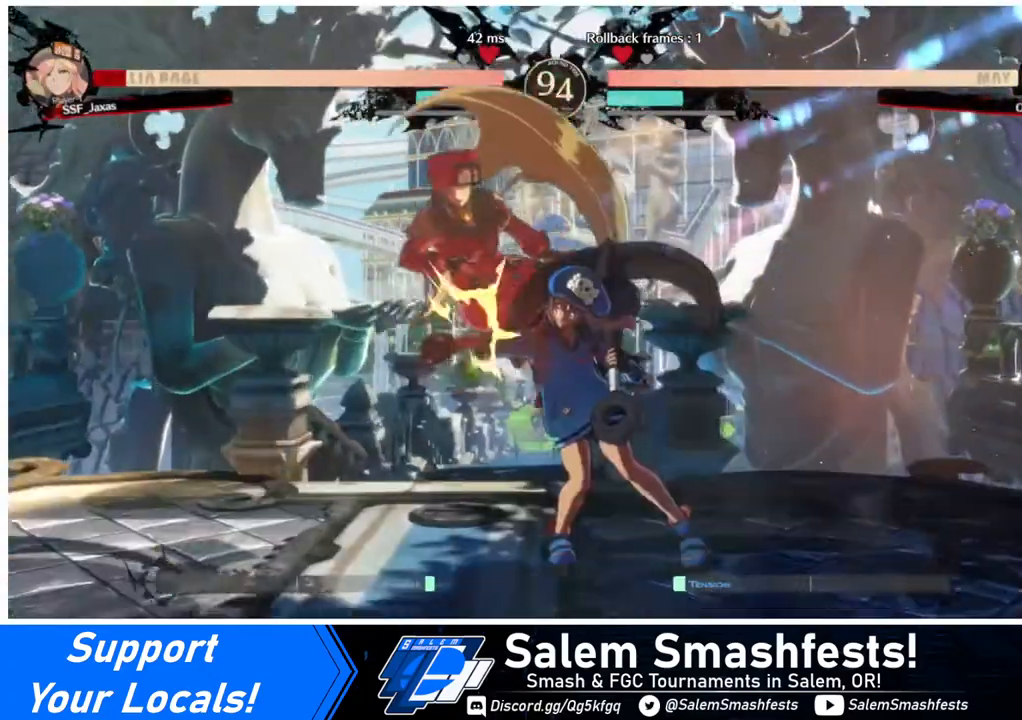
{"buttons": [], "events": [[40, "L1", "down"], [200, "L1", "up"], [320, "R1", "down"], [400, "R1", "up"]]}
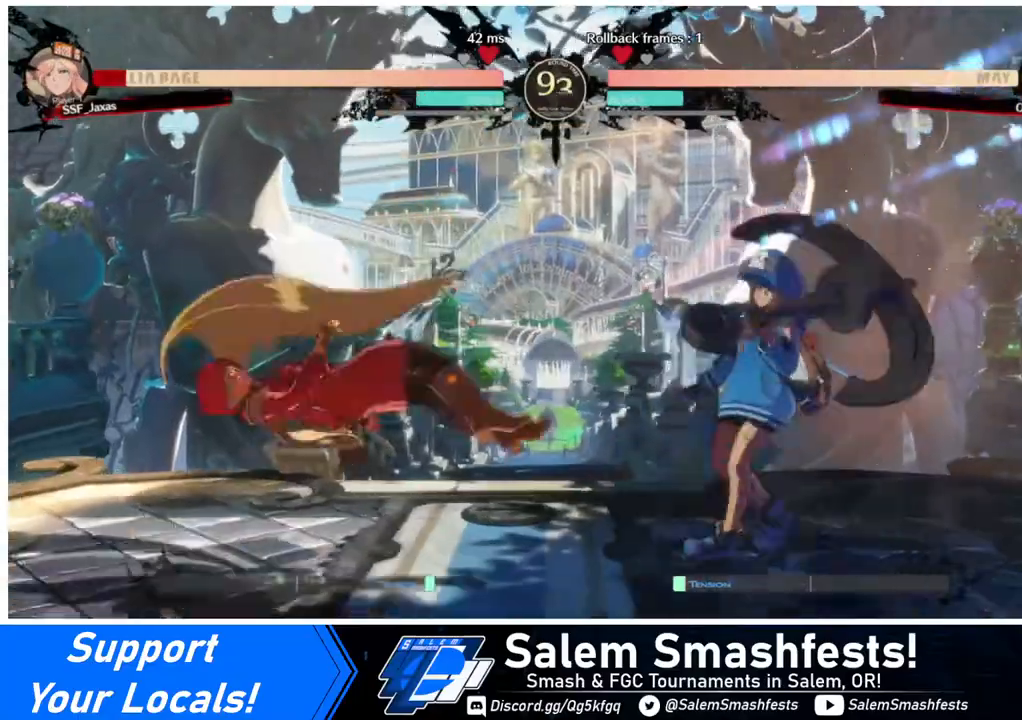
{"buttons": ["DPAD_LEFT"], "events": [[40, "DPAD_LEFT", "down"], [360, "DPAD_LEFT", "up"], [480, "DPAD_LEFT", "down"]]}
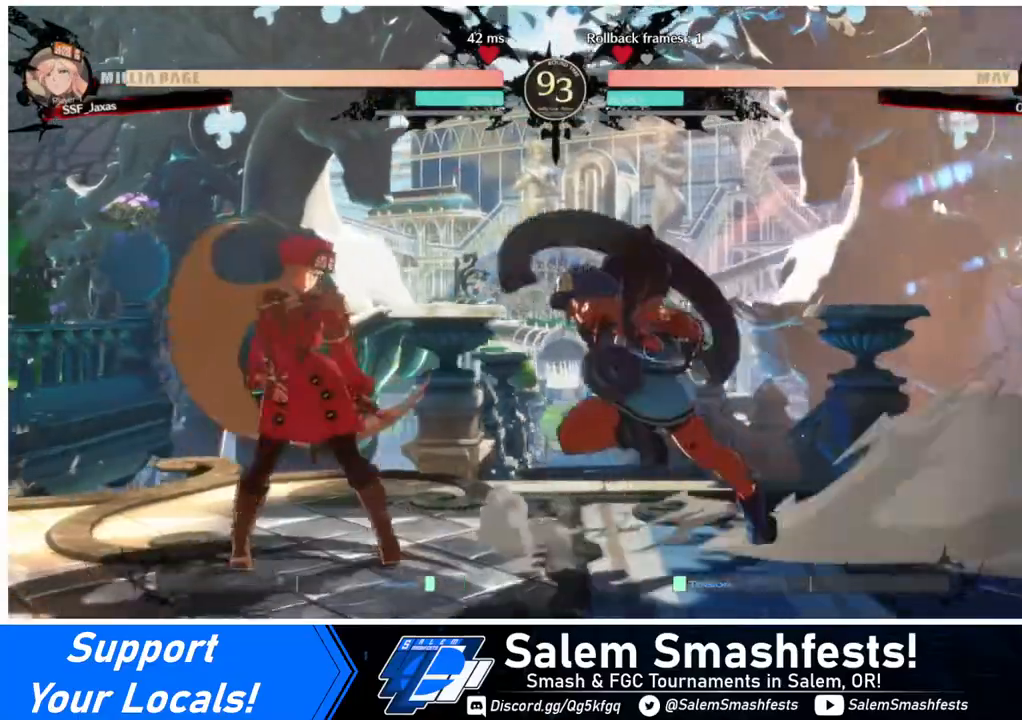
{"buttons": ["DPAD_DOWN", "DPAD_LEFT"], "events": [[160, "DPAD_DOWN", "down"]]}
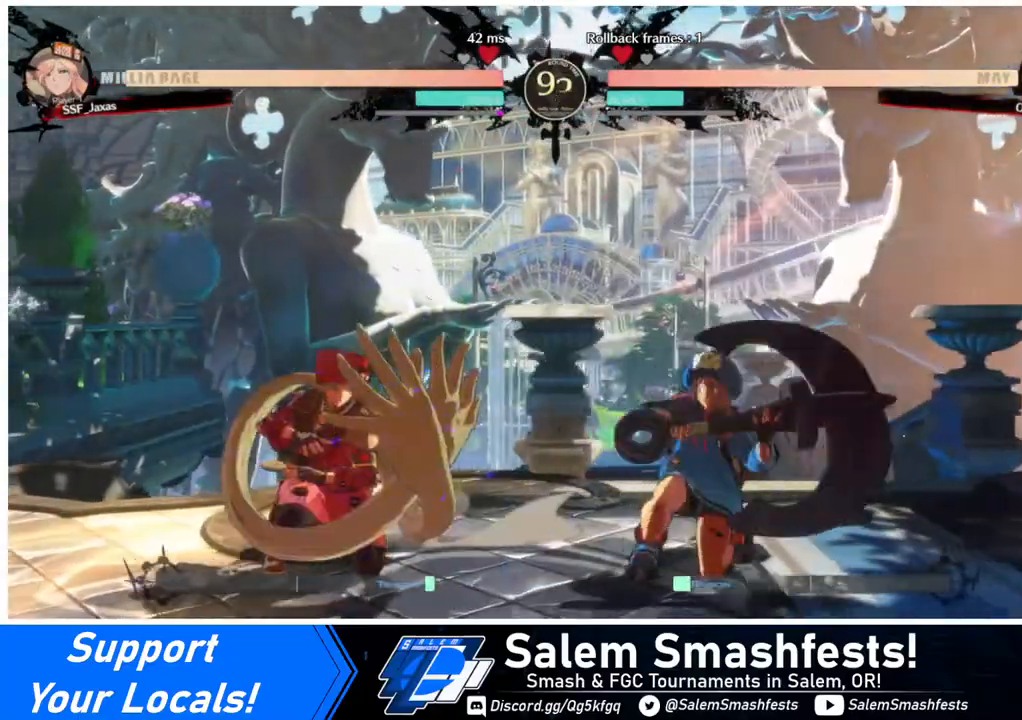
{"buttons": [], "events": [[280, "DPAD_DOWN", "up"], [280, "DPAD_LEFT", "up"], [280, "DPAD_RIGHT", "down"], [280, "DPAD_UP", "down"], [360, "DPAD_RIGHT", "up"], [360, "L1", "down"], [400, "DPAD_UP", "up"], [440, "L1", "up"]]}
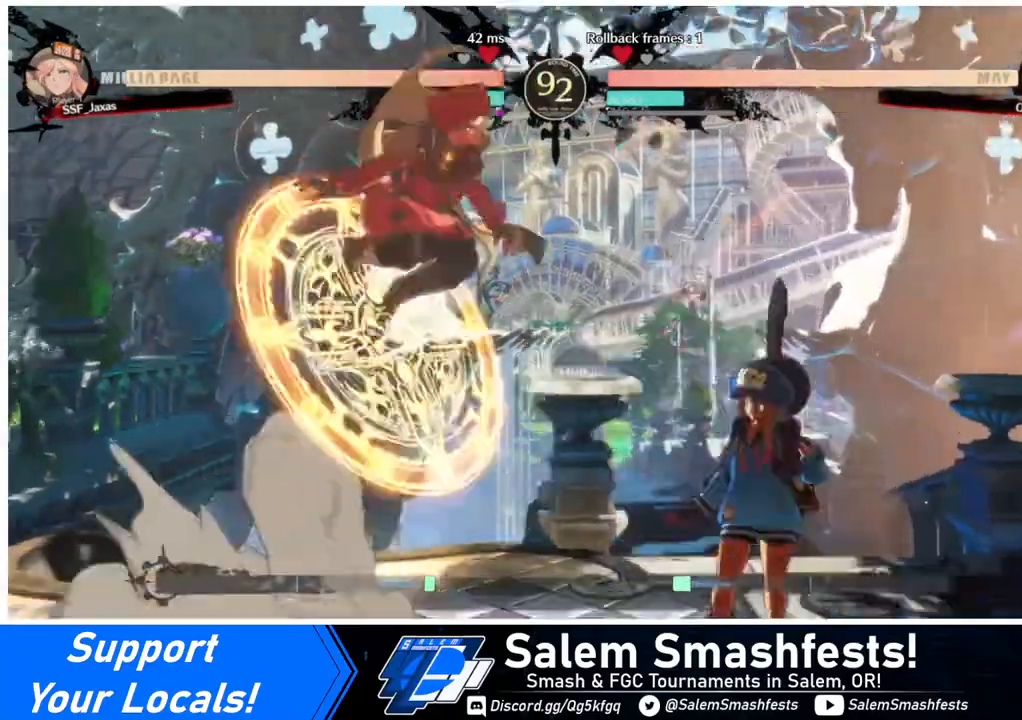
{"buttons": ["L1"], "events": [[280, "R1", "down"], [400, "R1", "up"], [520, "L1", "down"]]}
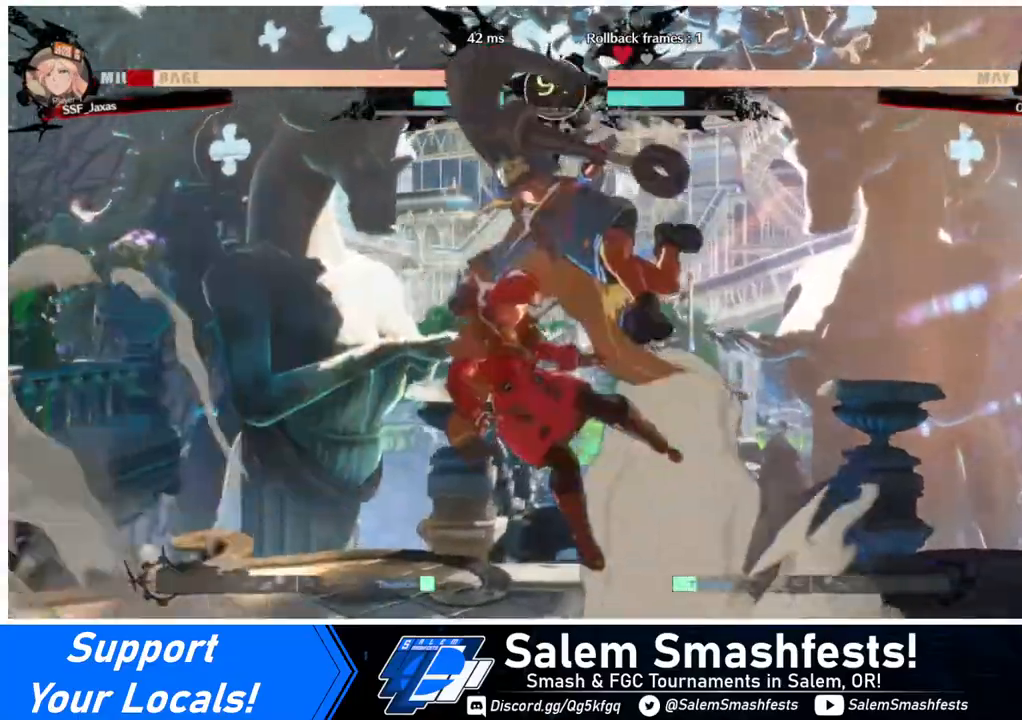
{"buttons": ["DPAD_LEFT"], "events": [[120, "L1", "up"], [480, "DPAD_LEFT", "down"]]}
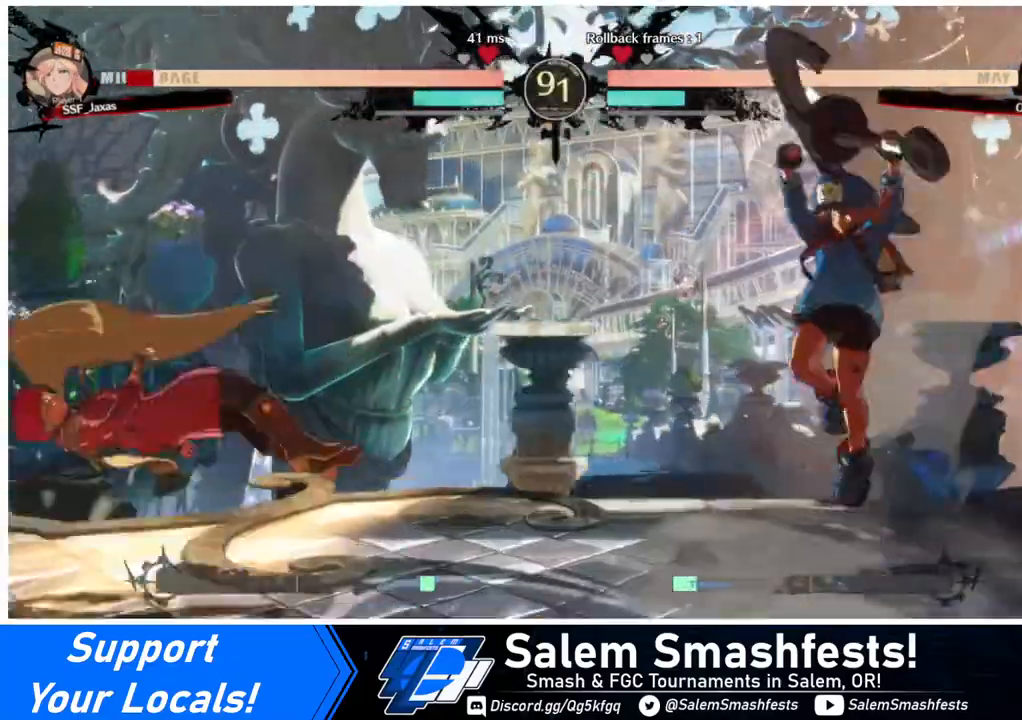
{"buttons": ["DPAD_RIGHT"], "events": [[200, "DPAD_LEFT", "up"], [400, "DPAD_RIGHT", "down"], [440, "DPAD_RIGHT", "up"], [520, "DPAD_RIGHT", "down"]]}
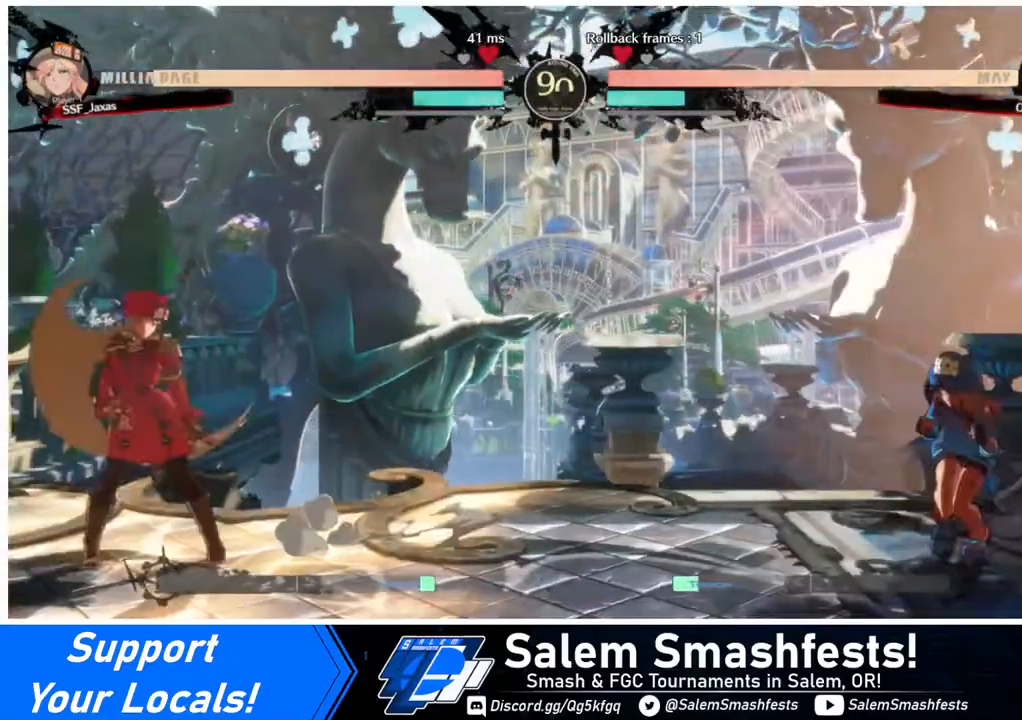
{"buttons": ["DPAD_RIGHT"], "events": [[80, "DPAD_DOWN", "down"], [80, "DPAD_LEFT", "down"], [80, "DPAD_RIGHT", "up"], [80, "SQUARE", "down"], [80, "TRIANGLE", "down"], [120, "DPAD_DOWN", "up"], [160, "SQUARE", "up"], [160, "TRIANGLE", "up"], [280, "DPAD_LEFT", "up"], [320, "DPAD_RIGHT", "down"], [360, "DPAD_RIGHT", "up"], [440, "DPAD_RIGHT", "down"]]}
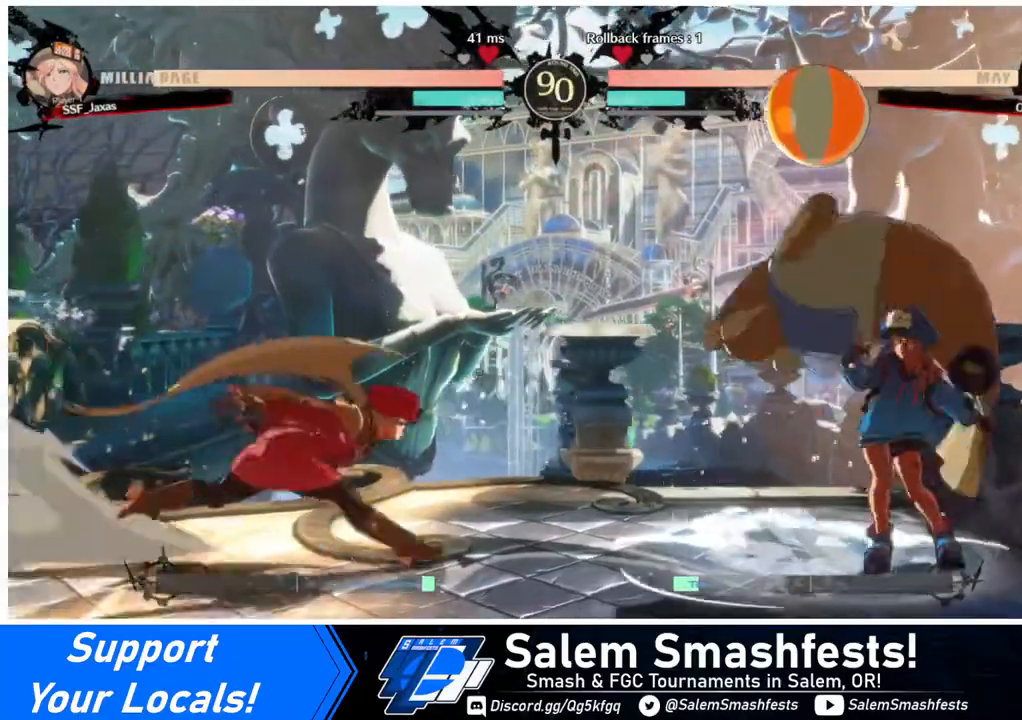
{"buttons": ["DPAD_DOWN", "DPAD_LEFT"], "events": [[120, "DPAD_DOWN", "down"], [120, "DPAD_RIGHT", "up"], [160, "DPAD_LEFT", "down"], [160, "SQUARE", "down"], [160, "TRIANGLE", "down"], [200, "SQUARE", "up"], [200, "TRIANGLE", "up"], [240, "DPAD_DOWN", "up"], [280, "DPAD_DOWN", "down"]]}
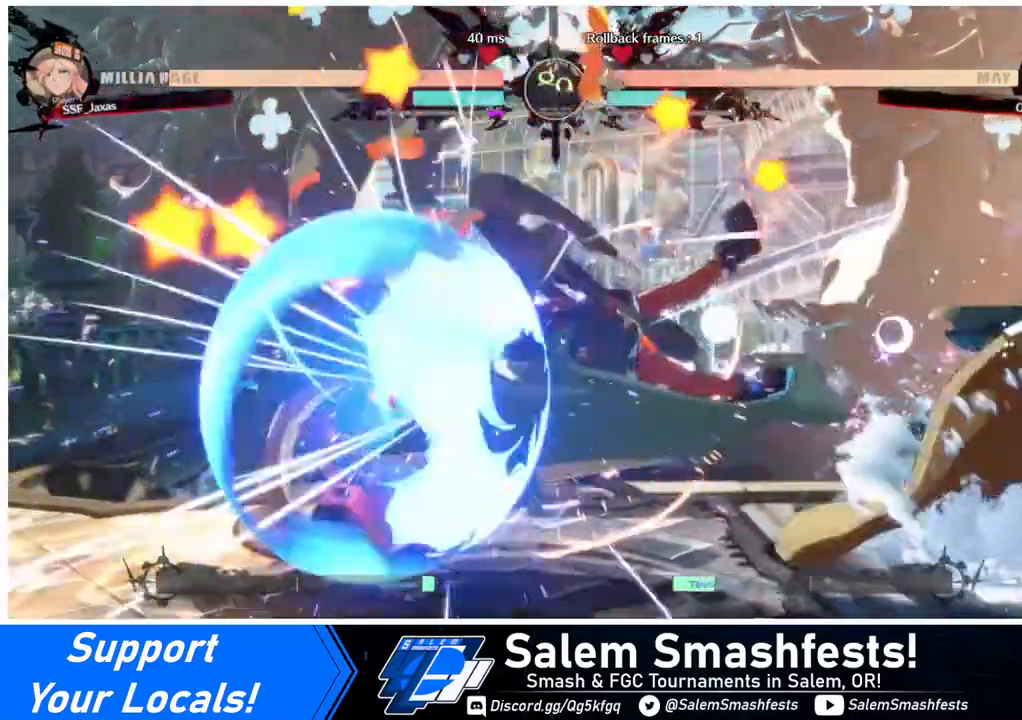
{"buttons": ["SQUARE", "DPAD_DOWN"], "events": [[440, "DPAD_LEFT", "up"], [440, "SQUARE", "down"]]}
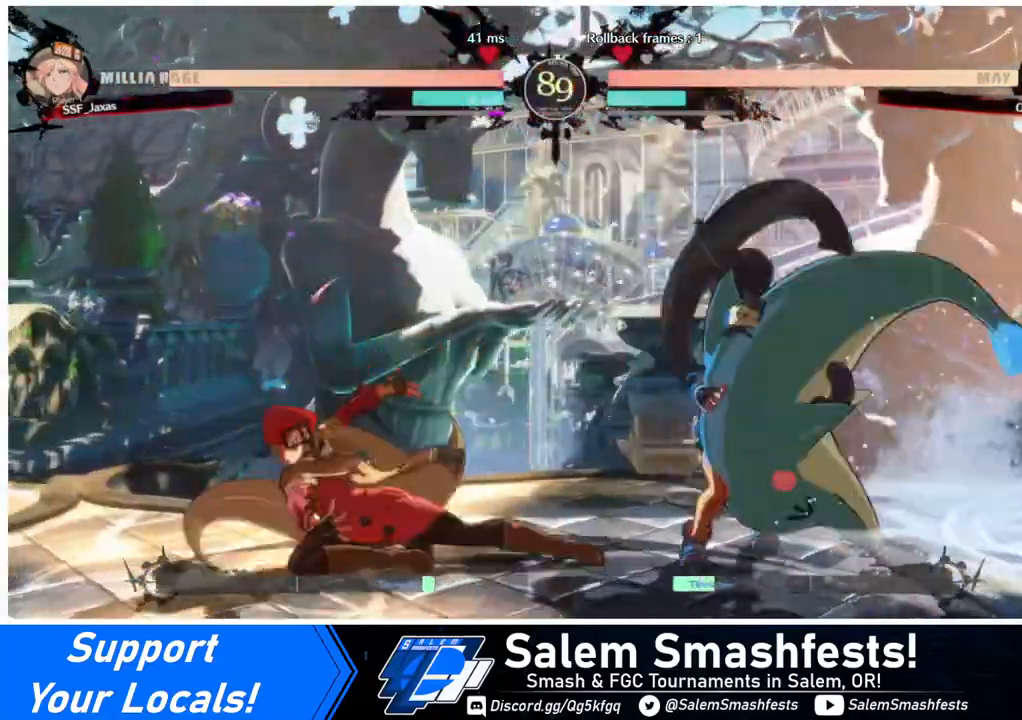
{"buttons": ["DPAD_LEFT"], "events": [[80, "SQUARE", "up"], [200, "R2", "down"], [360, "DPAD_LEFT", "down"], [360, "R2", "up"], [400, "DPAD_DOWN", "up"]]}
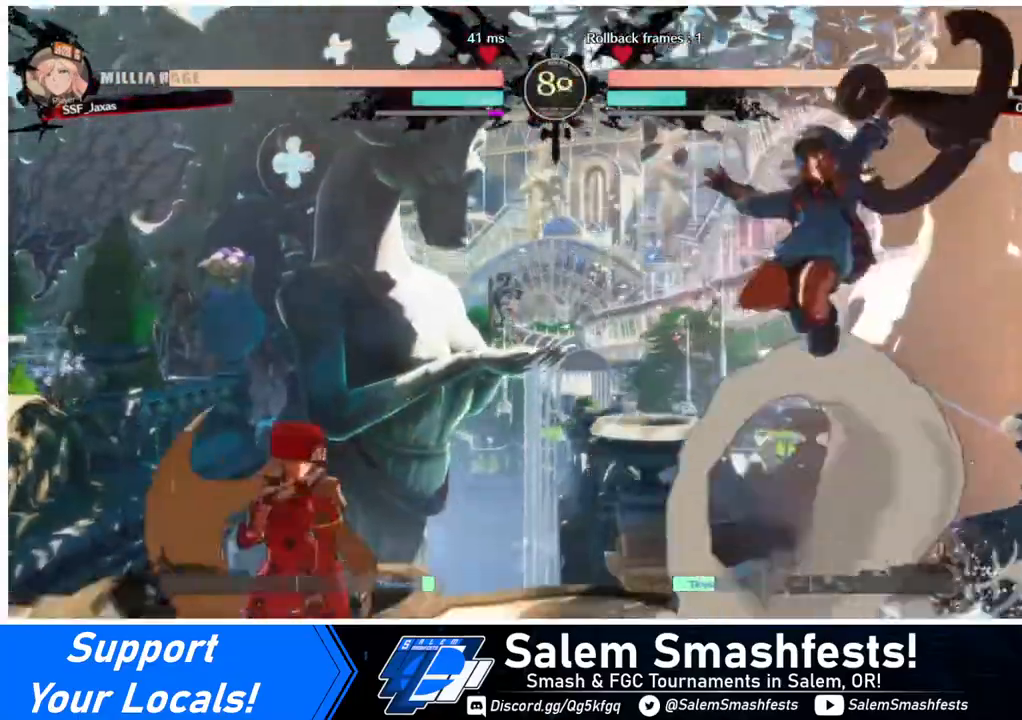
{"buttons": ["DPAD_DOWN", "DPAD_RIGHT"], "events": [[40, "DPAD_LEFT", "up"], [160, "DPAD_RIGHT", "down"], [280, "DPAD_DOWN", "down"], [280, "R2", "down"], [320, "DPAD_RIGHT", "up"], [360, "DPAD_DOWN", "up"], [360, "R2", "up"], [440, "DPAD_DOWN", "down"], [480, "DPAD_RIGHT", "down"]]}
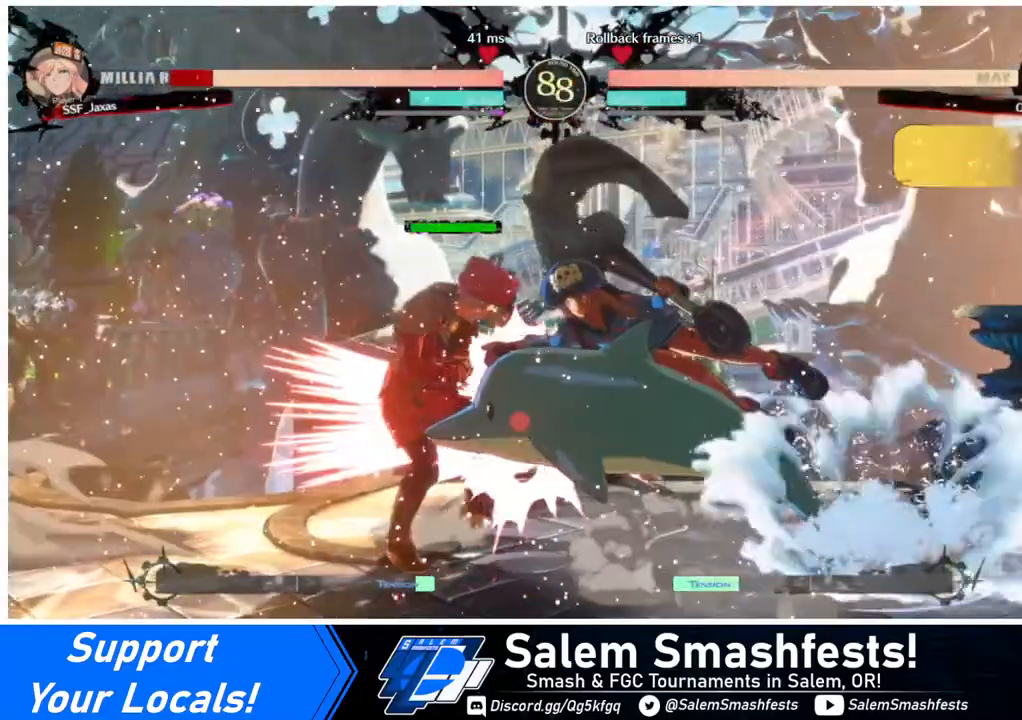
{"buttons": ["DPAD_DOWN", "DPAD_LEFT"], "events": [[80, "DPAD_DOWN", "up"], [160, "R1", "down"], [280, "DPAD_LEFT", "down"], [280, "DPAD_RIGHT", "up"], [280, "R1", "up"], [480, "DPAD_DOWN", "down"]]}
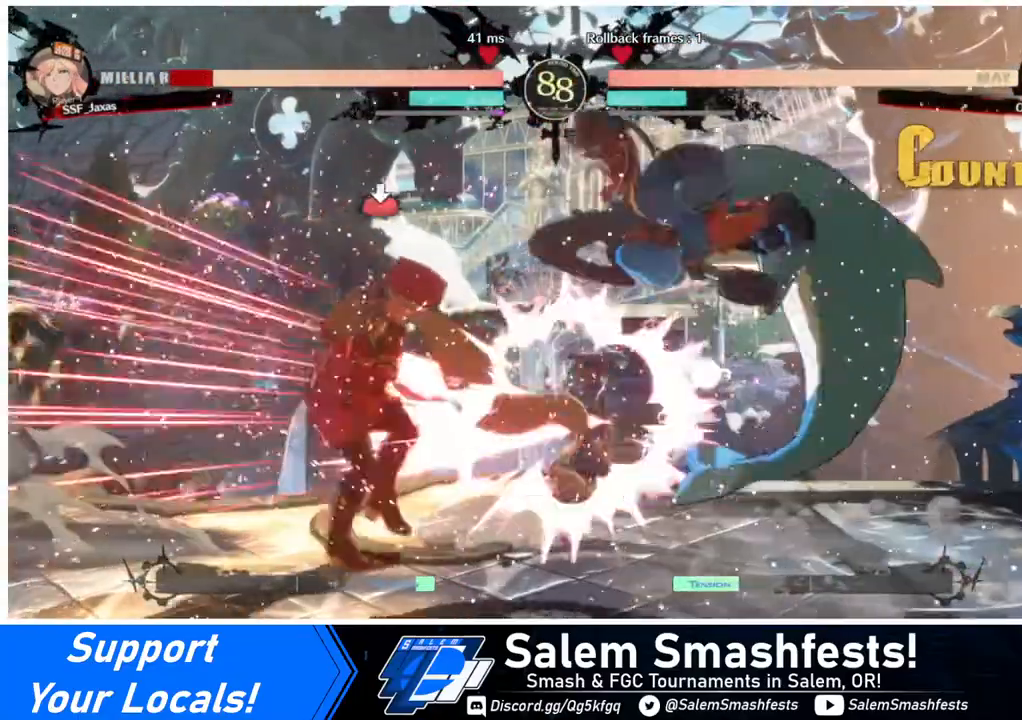
{"buttons": ["DPAD_DOWN", "DPAD_LEFT"], "events": [[40, "SQUARE", "down"], [40, "TRIANGLE", "down"], [80, "TRIANGLE", "up"], [120, "SQUARE", "up"]]}
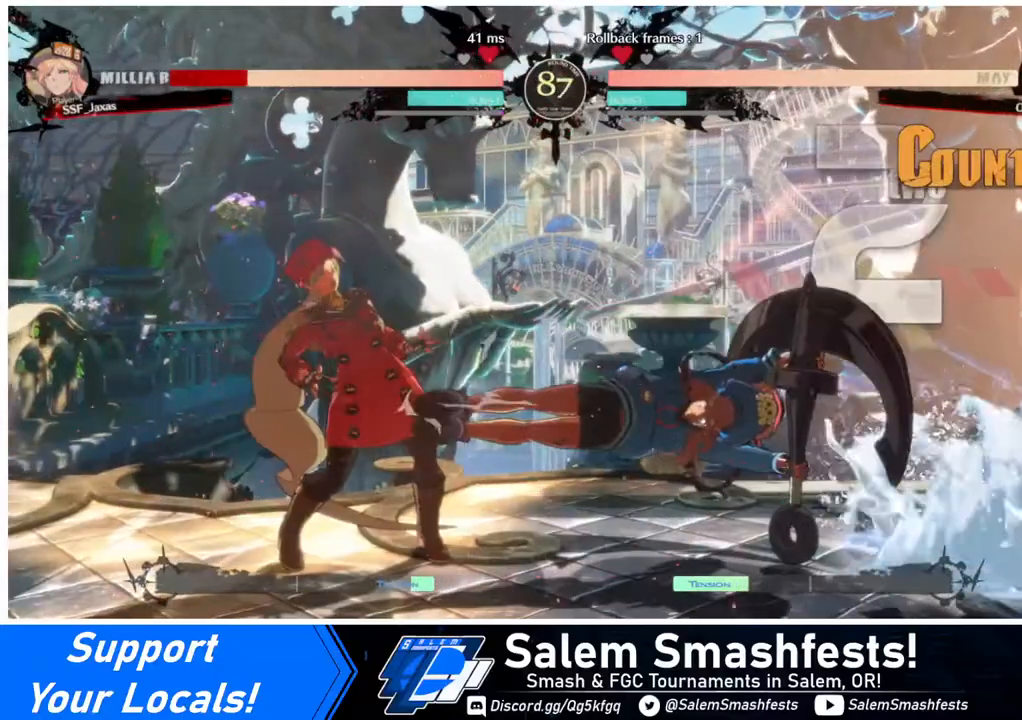
{"buttons": ["DPAD_DOWN", "DPAD_LEFT"], "events": []}
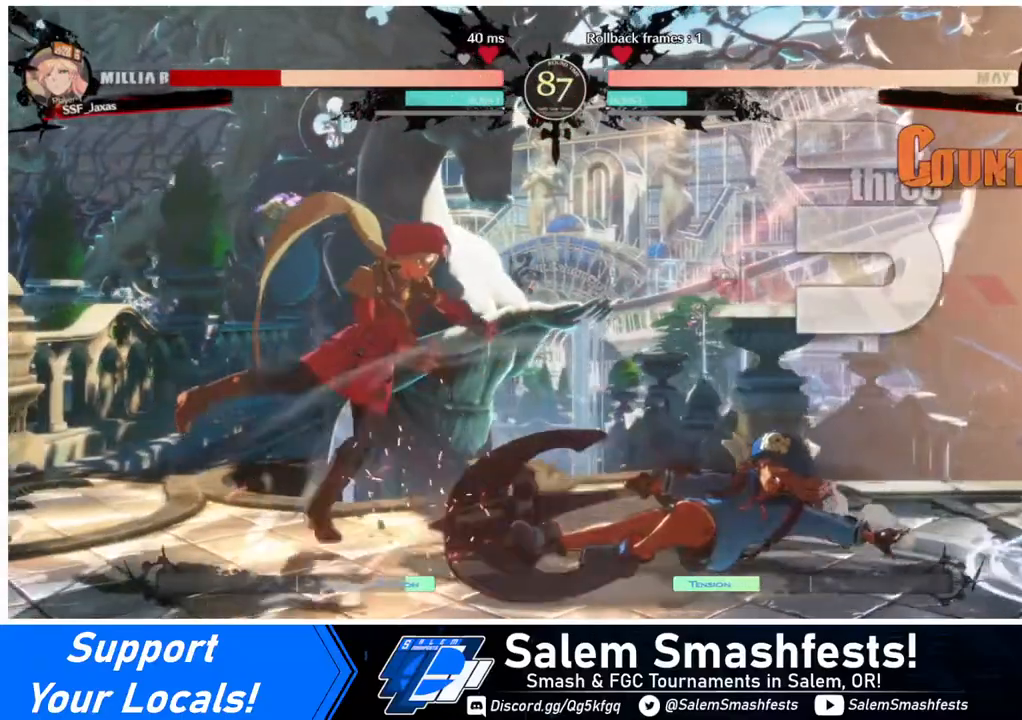
{"buttons": ["DPAD_DOWN", "DPAD_LEFT"], "events": [[280, "SQUARE", "down"], [280, "TRIANGLE", "down"], [440, "SQUARE", "up"], [440, "TRIANGLE", "up"]]}
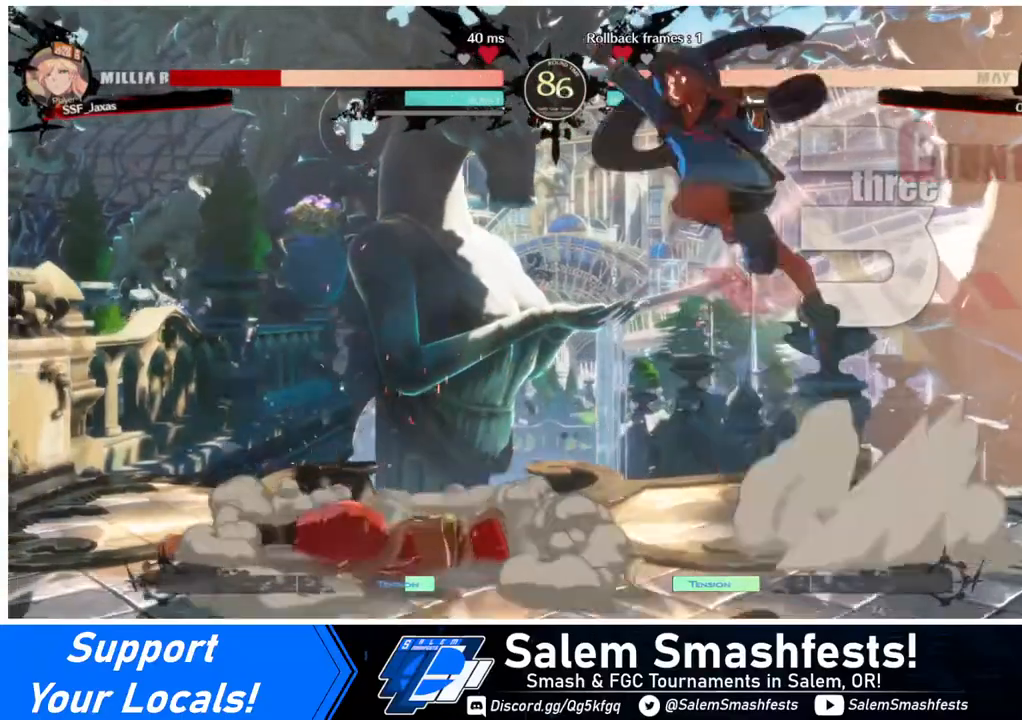
{"buttons": ["DPAD_LEFT"], "events": [[320, "DPAD_DOWN", "up"]]}
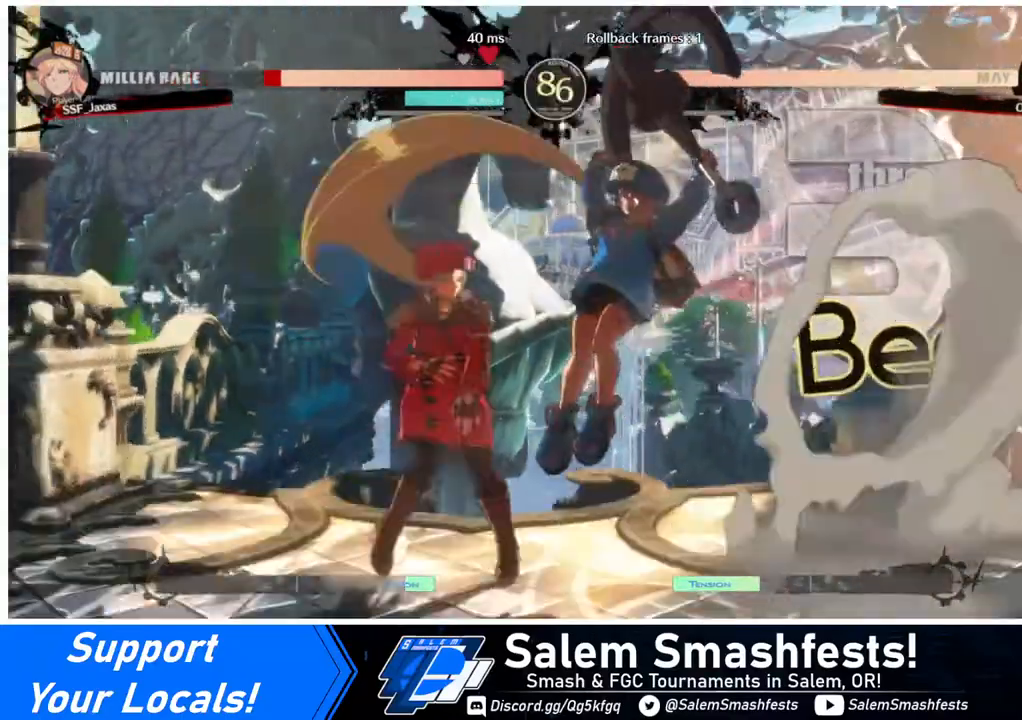
{"buttons": ["DPAD_LEFT"], "events": [[160, "DPAD_DOWN", "down"], [160, "SQUARE", "down"], [280, "SQUARE", "up"], [320, "R2", "down"], [360, "R2", "up"], [480, "DPAD_DOWN", "up"]]}
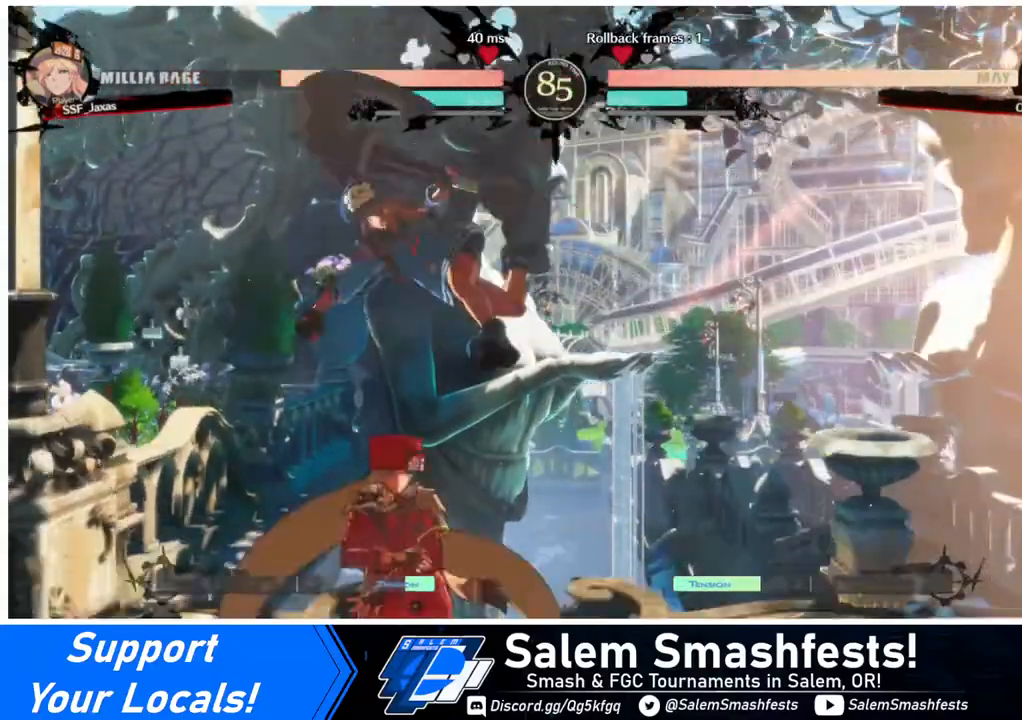
{"buttons": ["SQUARE", "DPAD_DOWN", "DPAD_LEFT"], "events": [[400, "DPAD_DOWN", "down"], [440, "SQUARE", "down"]]}
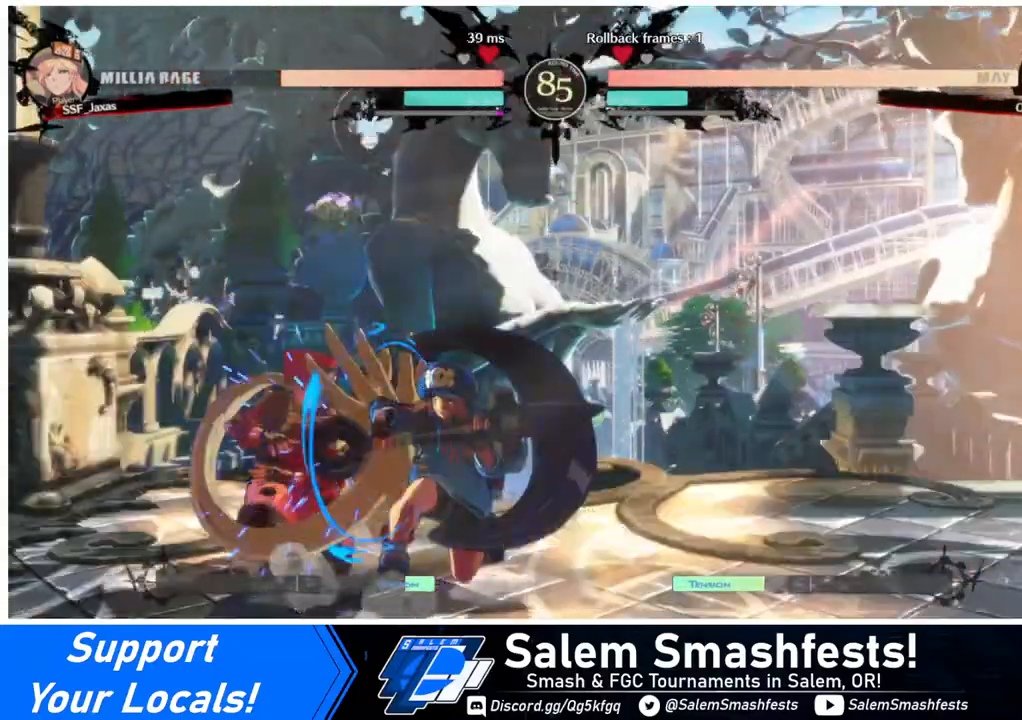
{"buttons": ["DPAD_DOWN", "DPAD_LEFT"], "events": [[40, "SQUARE", "up"], [120, "R2", "down"], [240, "R2", "up"]]}